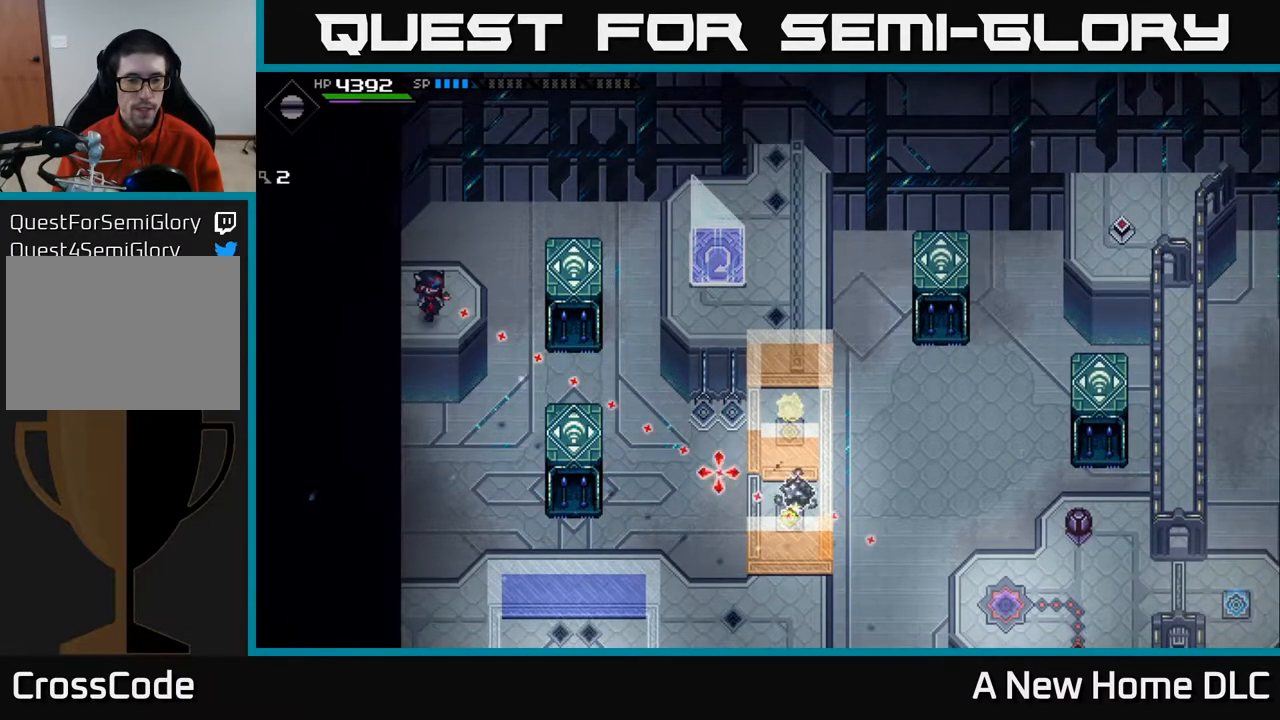
Gameplay with a controller (Xbox layout); each line is a JSON object with the inputs held at the frame after it. "events" lists button and stick changes between this image and that frame as [ms after this image, input, new state], when the widget could be followed in between.
{"buttons": [], "left_stick": "down-right", "right_stick": "center", "events": [[117, "right_stick", "center"], [150, "left_stick", "right"], [267, "left_stick", "down-right"]]}
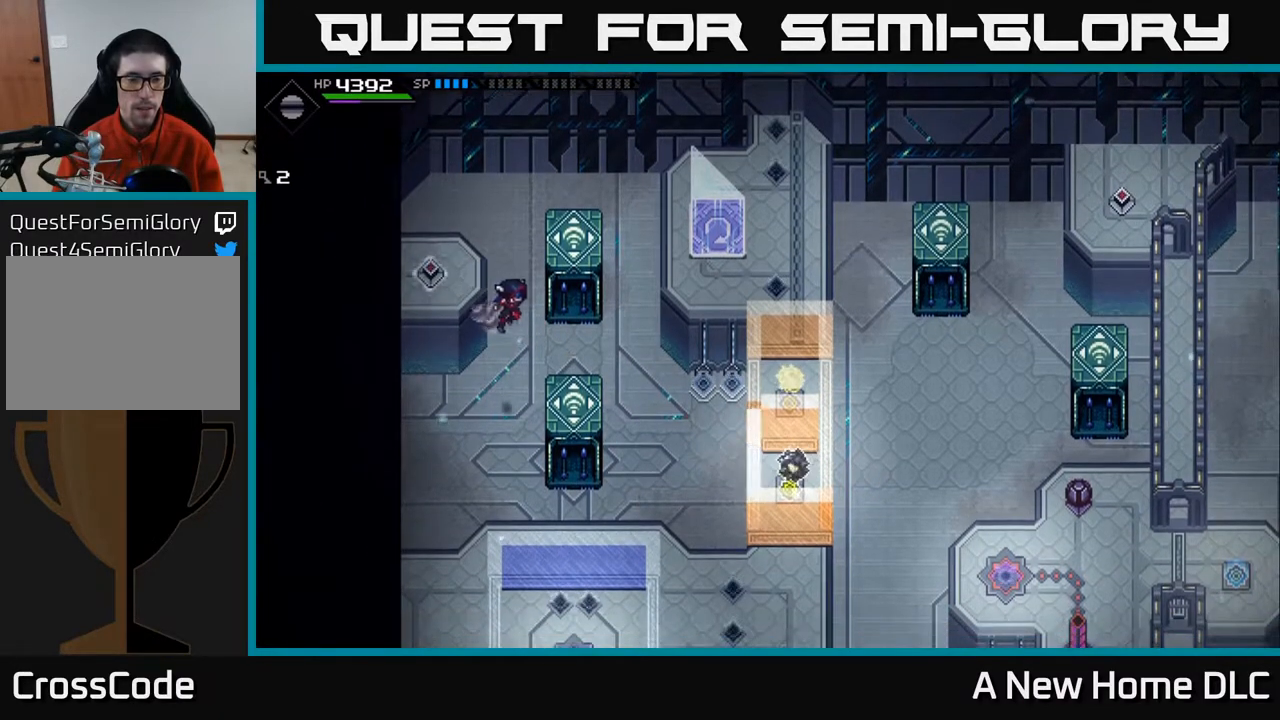
{"buttons": [], "left_stick": "center", "right_stick": "center", "events": [[83, "left_stick", "right"], [283, "left_stick", "center"]]}
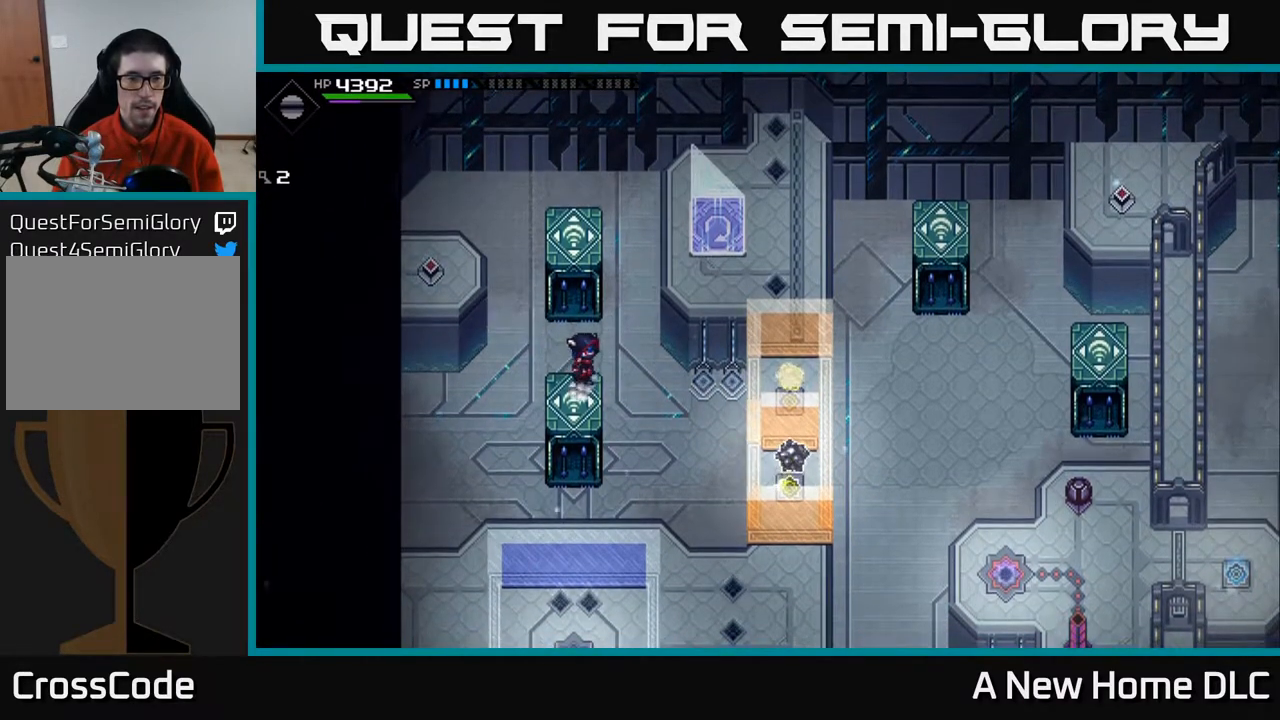
{"buttons": [], "left_stick": "center", "right_stick": "center", "events": []}
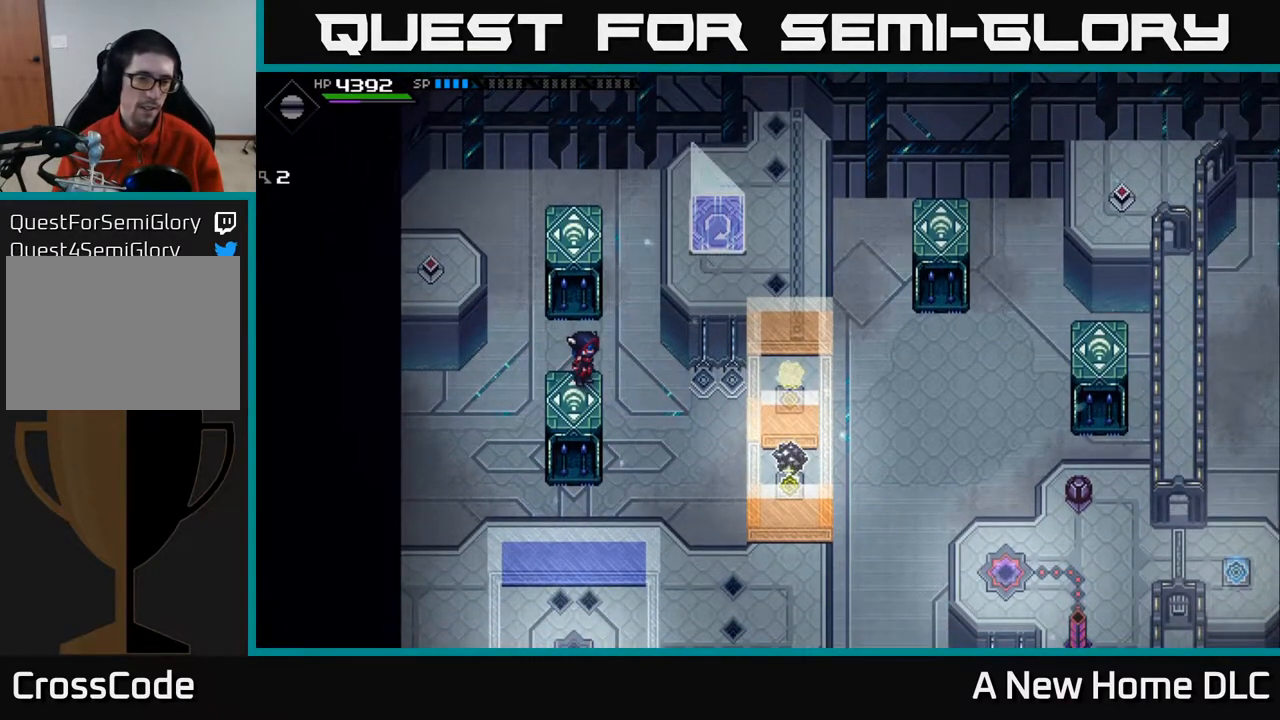
{"buttons": [], "left_stick": "center", "right_stick": "center", "events": []}
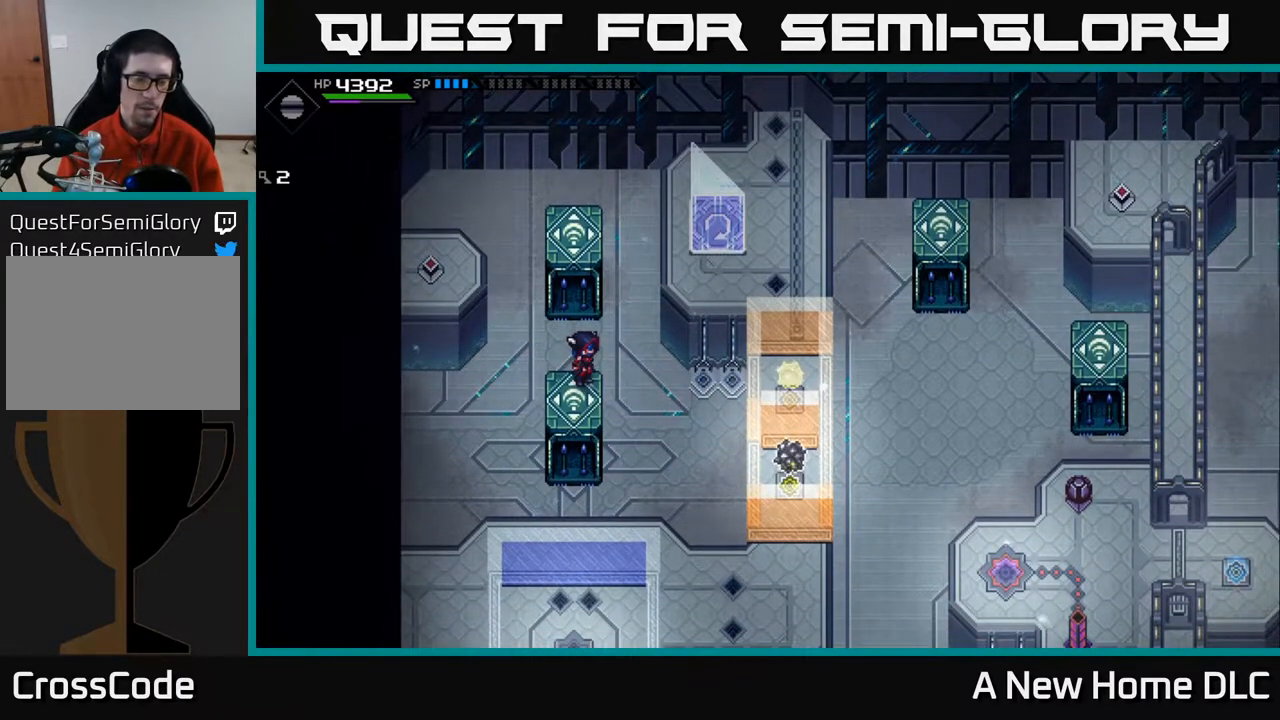
{"buttons": [], "left_stick": "center", "right_stick": "center", "events": []}
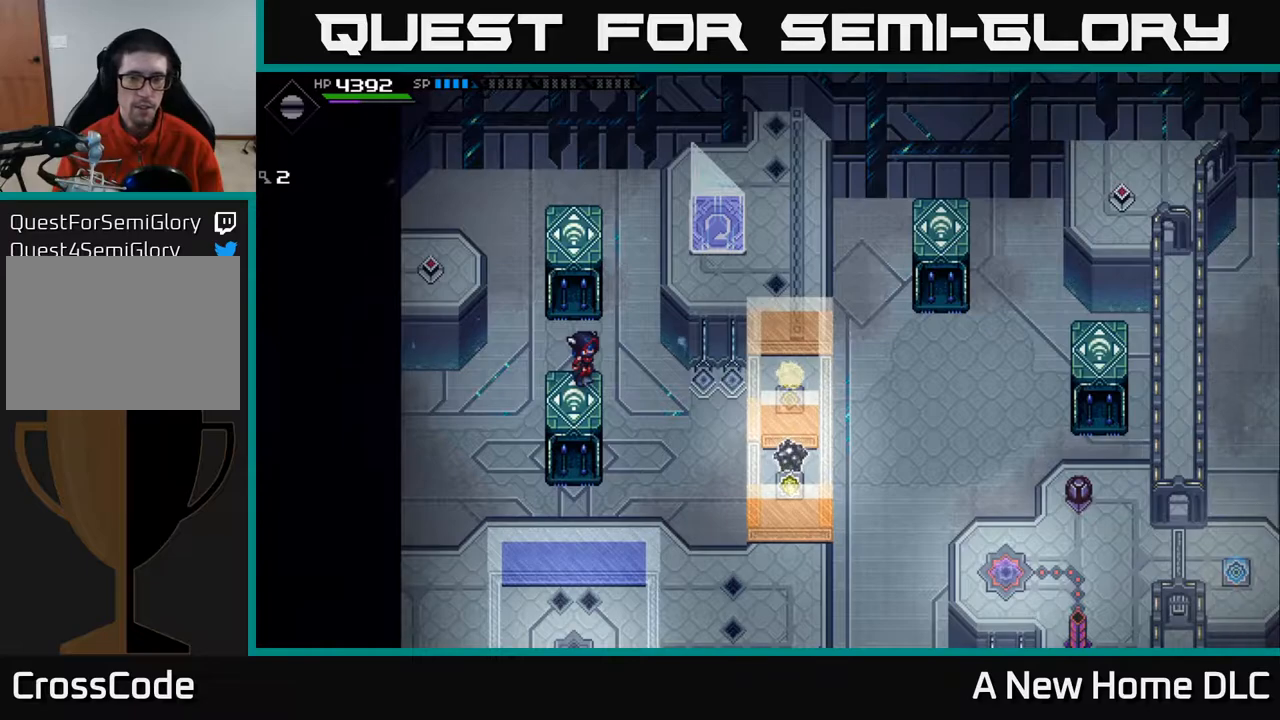
{"buttons": [], "left_stick": "center", "right_stick": "center", "events": []}
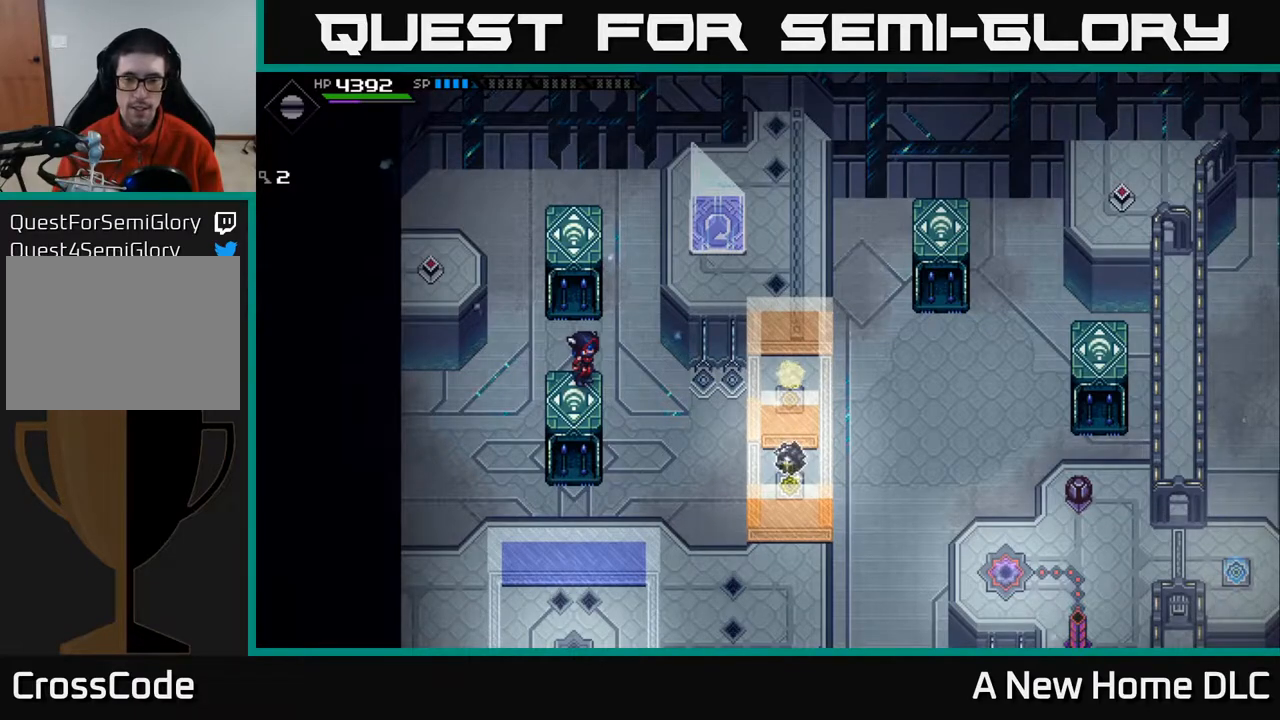
{"buttons": [], "left_stick": "center", "right_stick": "center", "events": []}
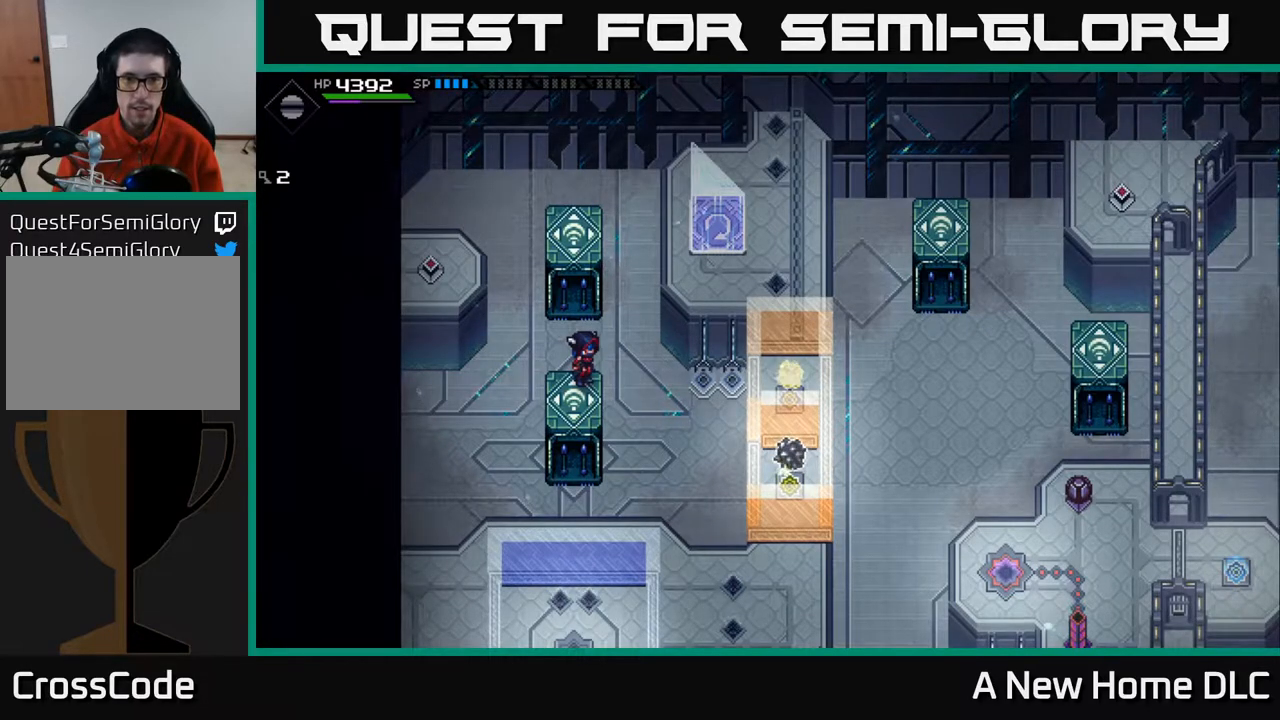
{"buttons": [], "left_stick": "up-right", "right_stick": "center", "events": [[117, "left_stick", "right"], [167, "left_stick", "up-right"]]}
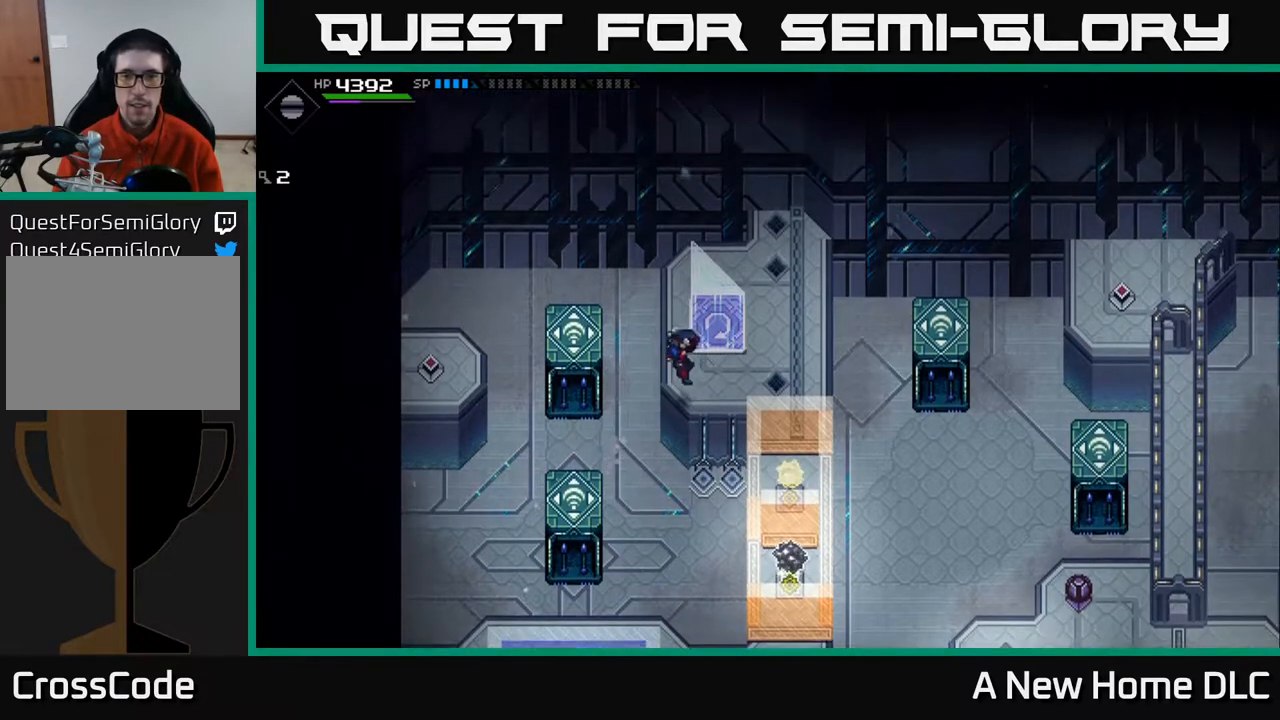
{"buttons": [], "left_stick": "right", "right_stick": "center", "events": [[150, "left_stick", "right"], [317, "left_stick", "up-right"], [450, "left_stick", "right"]]}
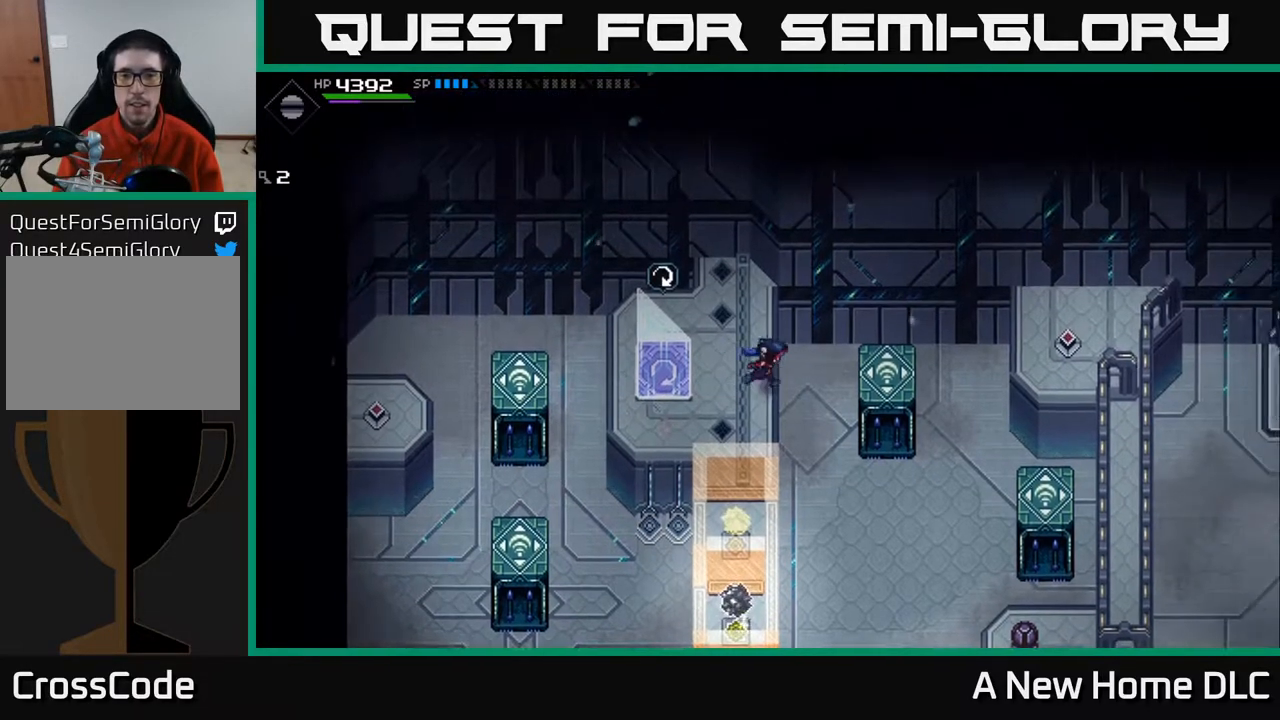
{"buttons": [], "left_stick": "right", "right_stick": "center", "events": []}
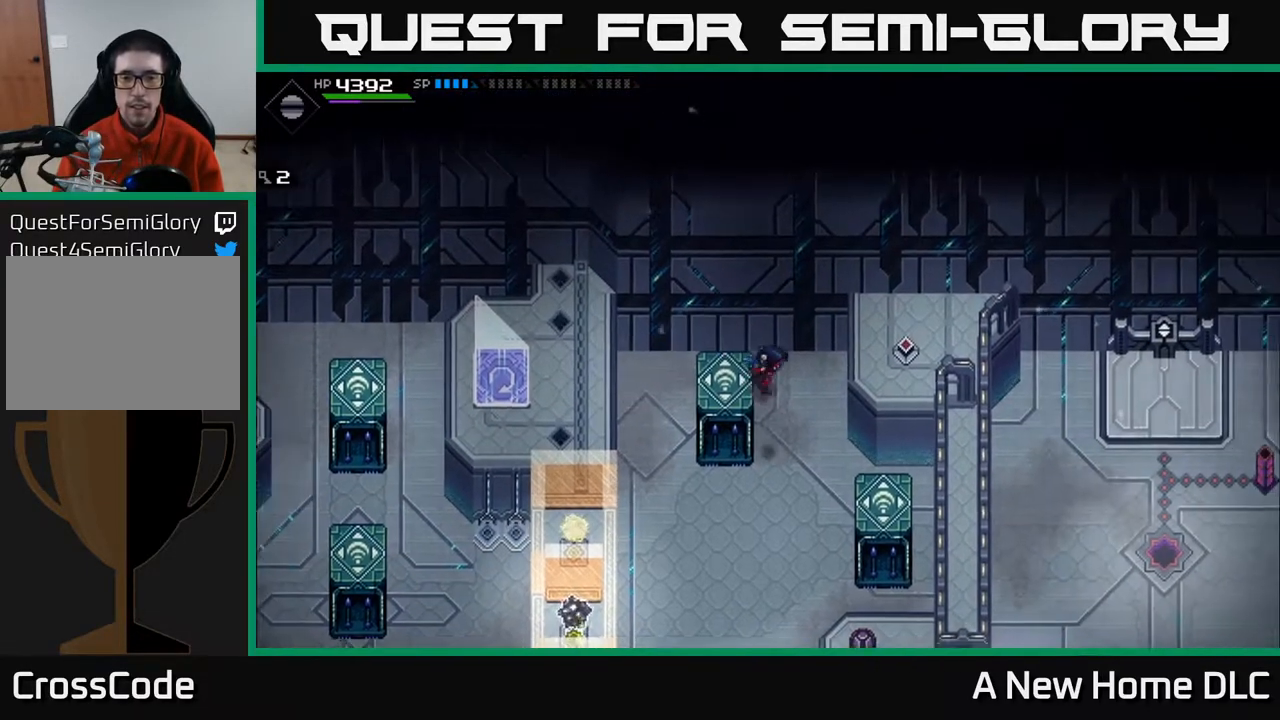
{"buttons": [], "left_stick": "up", "right_stick": "center", "events": [[500, "left_stick", "up"]]}
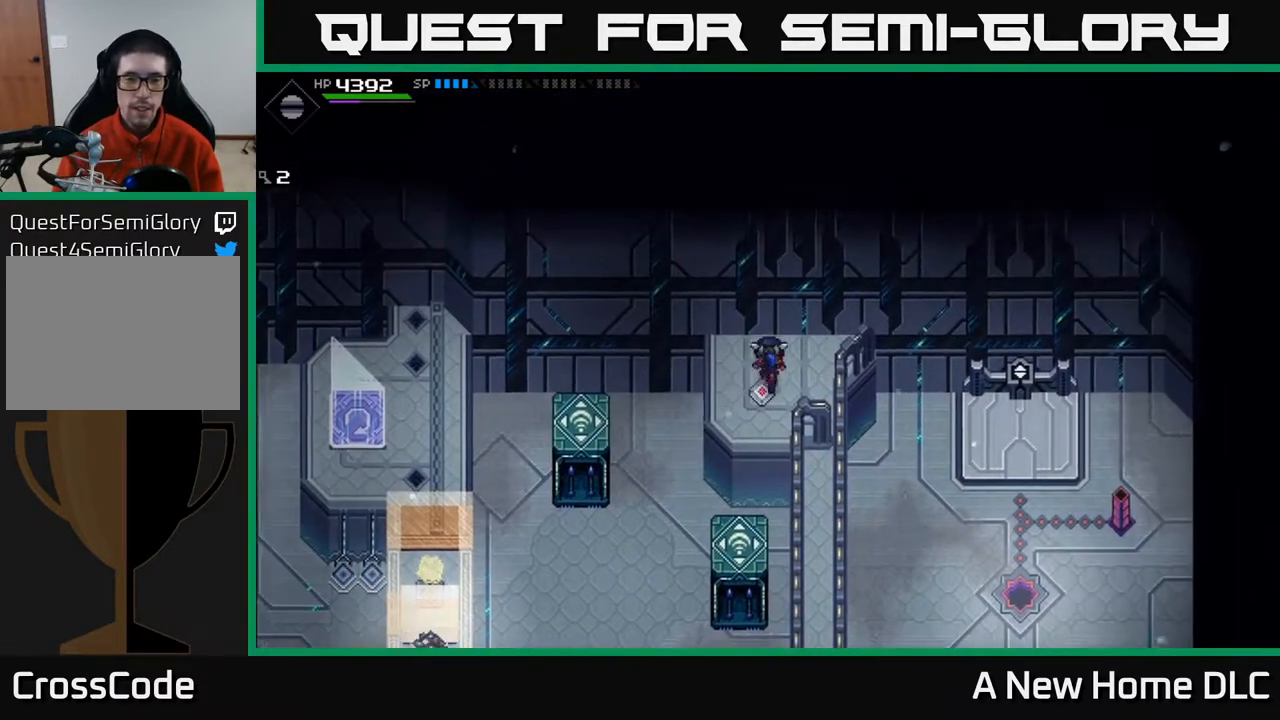
{"buttons": [], "left_stick": "center", "right_stick": "down-left", "events": [[33, "left_stick", "center"], [133, "right_stick", "down-left"], [183, "DPAD_LEFT", "down"], [317, "DPAD_LEFT", "up"]]}
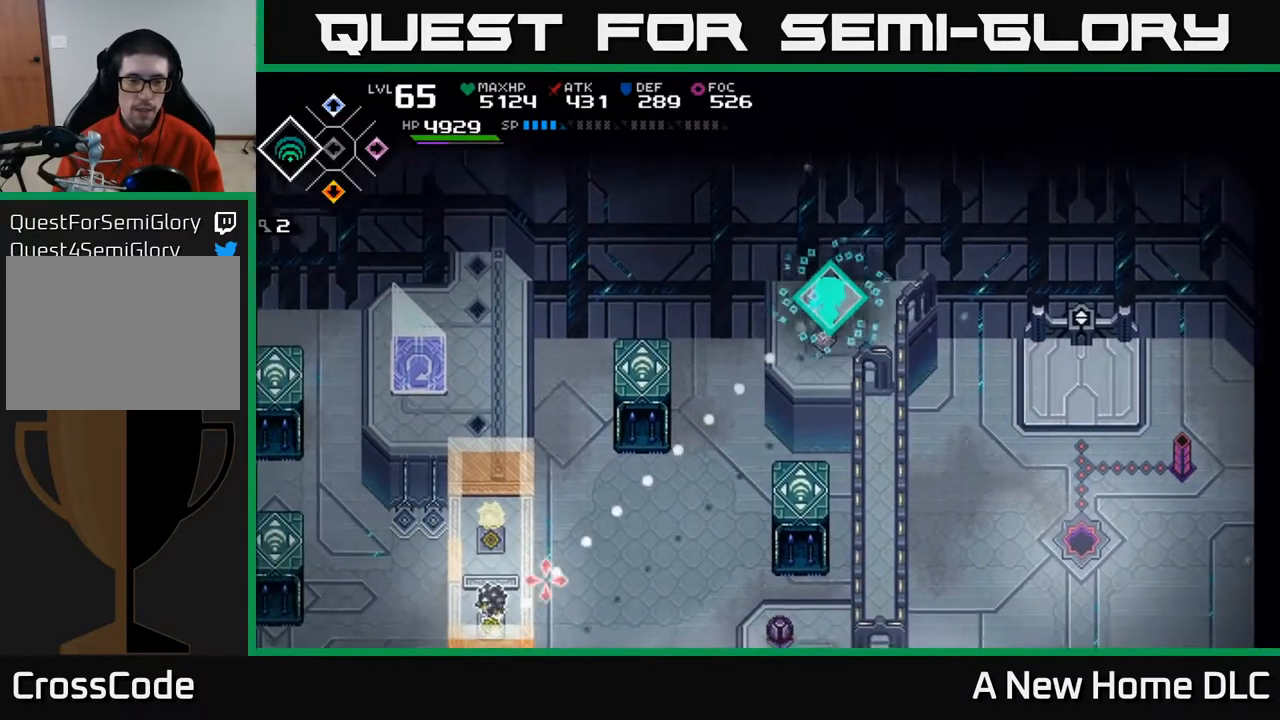
{"buttons": [], "left_stick": "center", "right_stick": "down-left", "events": [[267, "DPAD_RIGHT", "down"], [367, "DPAD_RIGHT", "up"]]}
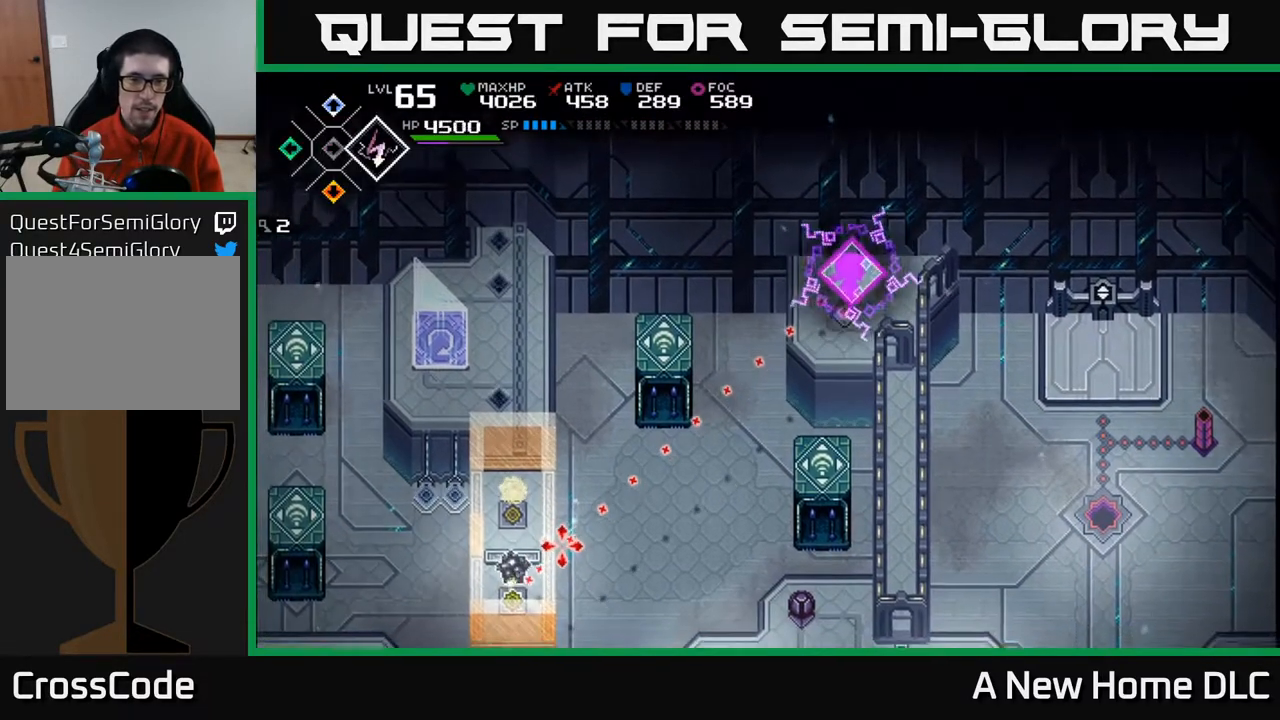
{"buttons": [], "left_stick": "center", "right_stick": "down-left", "events": [[250, "R1", "down"], [400, "R1", "up"]]}
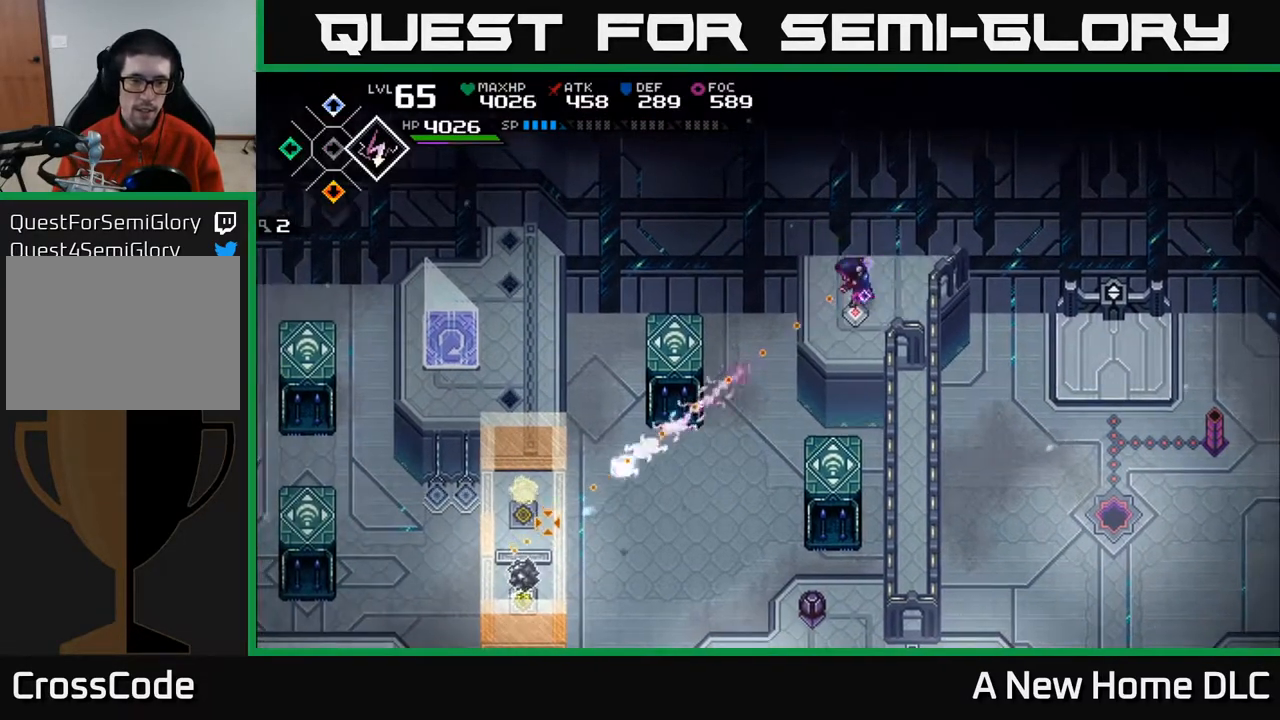
{"buttons": [], "left_stick": "center", "right_stick": "down-left", "events": []}
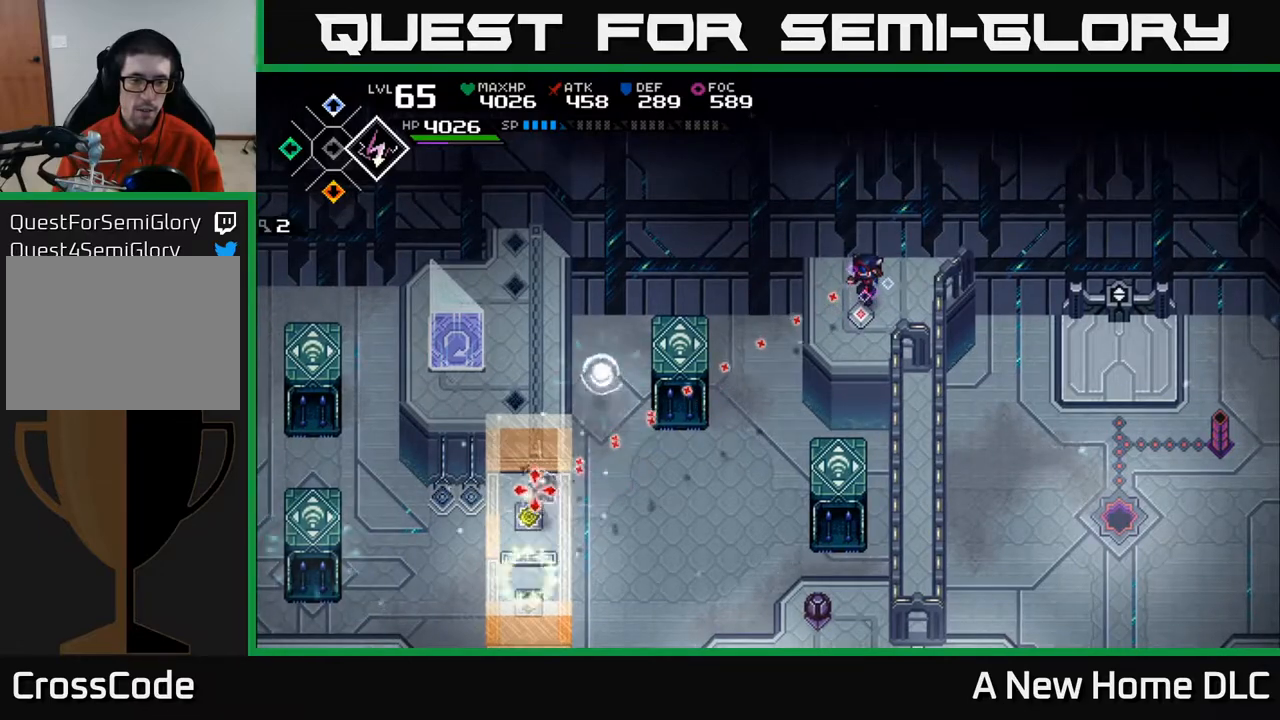
{"buttons": [], "left_stick": "center", "right_stick": "center", "events": [[133, "right_stick", "center"]]}
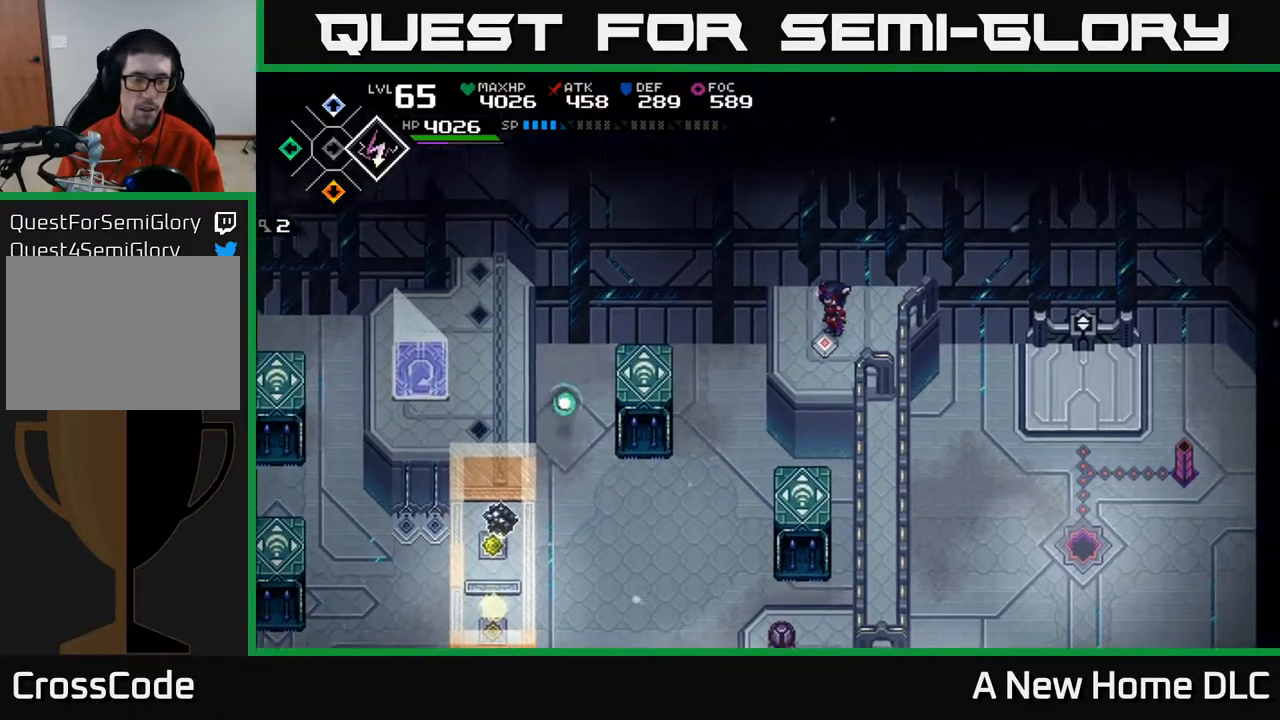
{"buttons": [], "left_stick": "center", "right_stick": "center", "events": []}
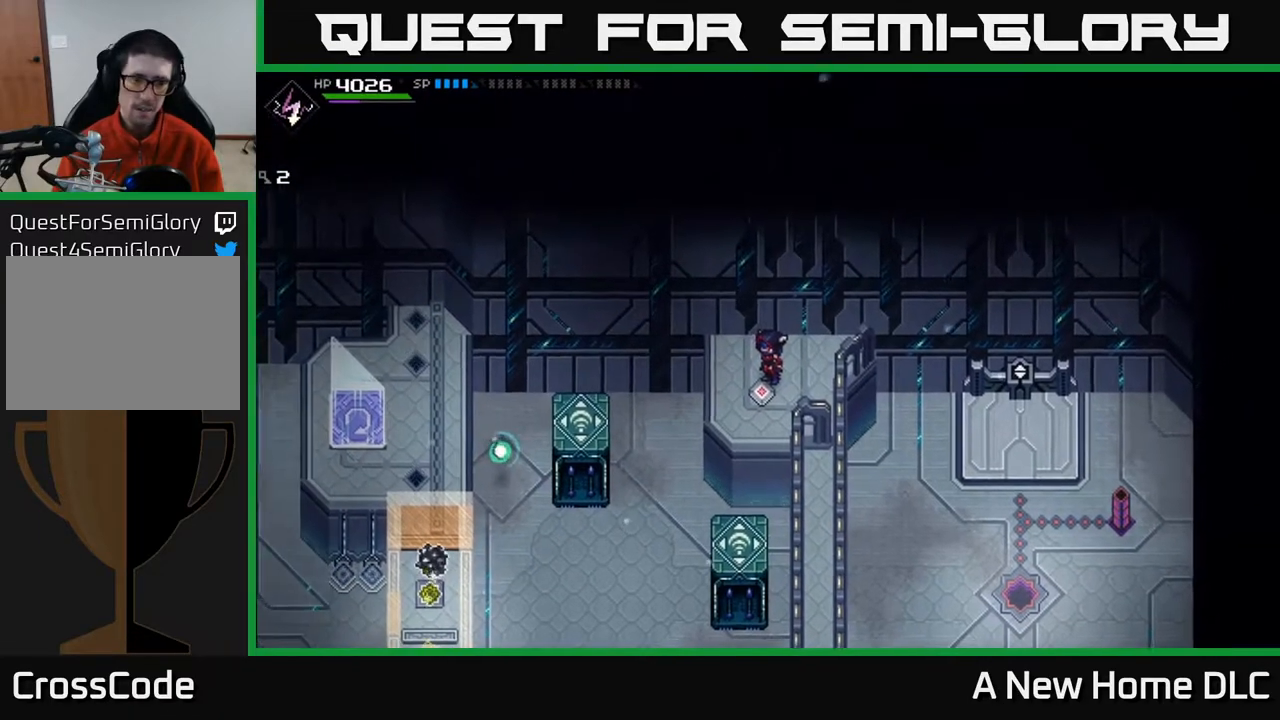
{"buttons": [], "left_stick": "center", "right_stick": "center", "events": []}
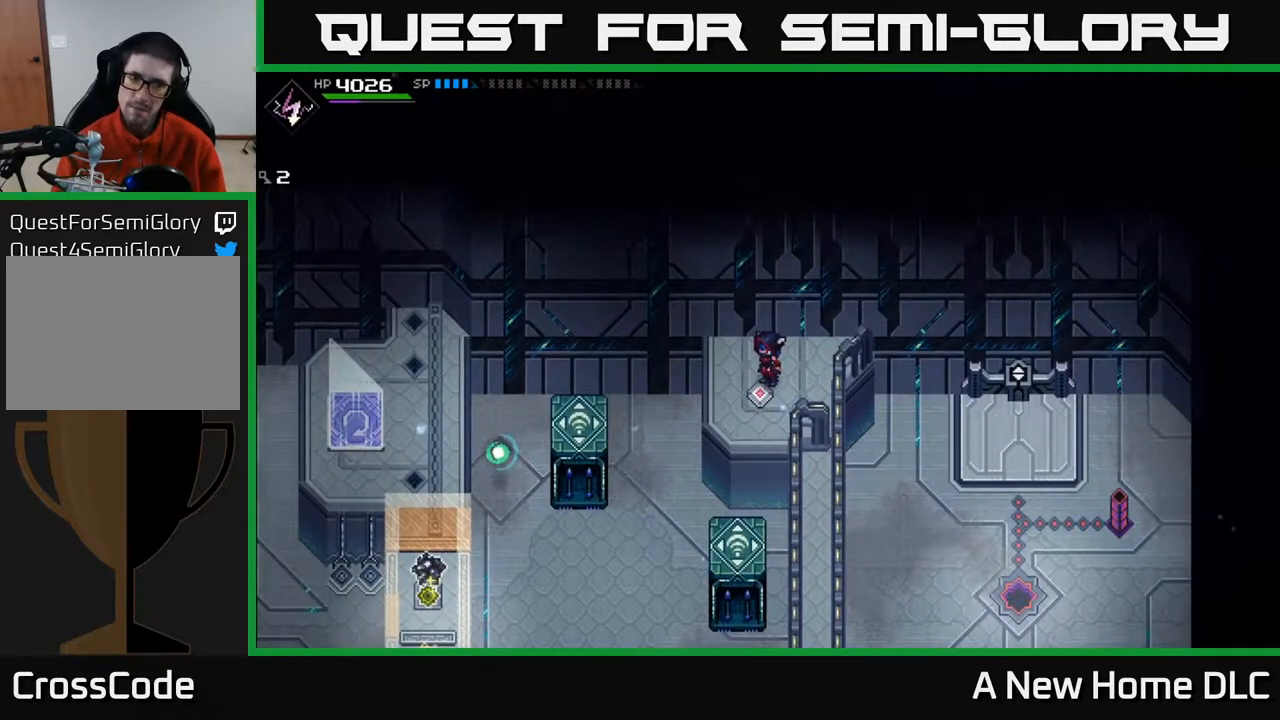
{"buttons": [], "left_stick": "center", "right_stick": "center", "events": []}